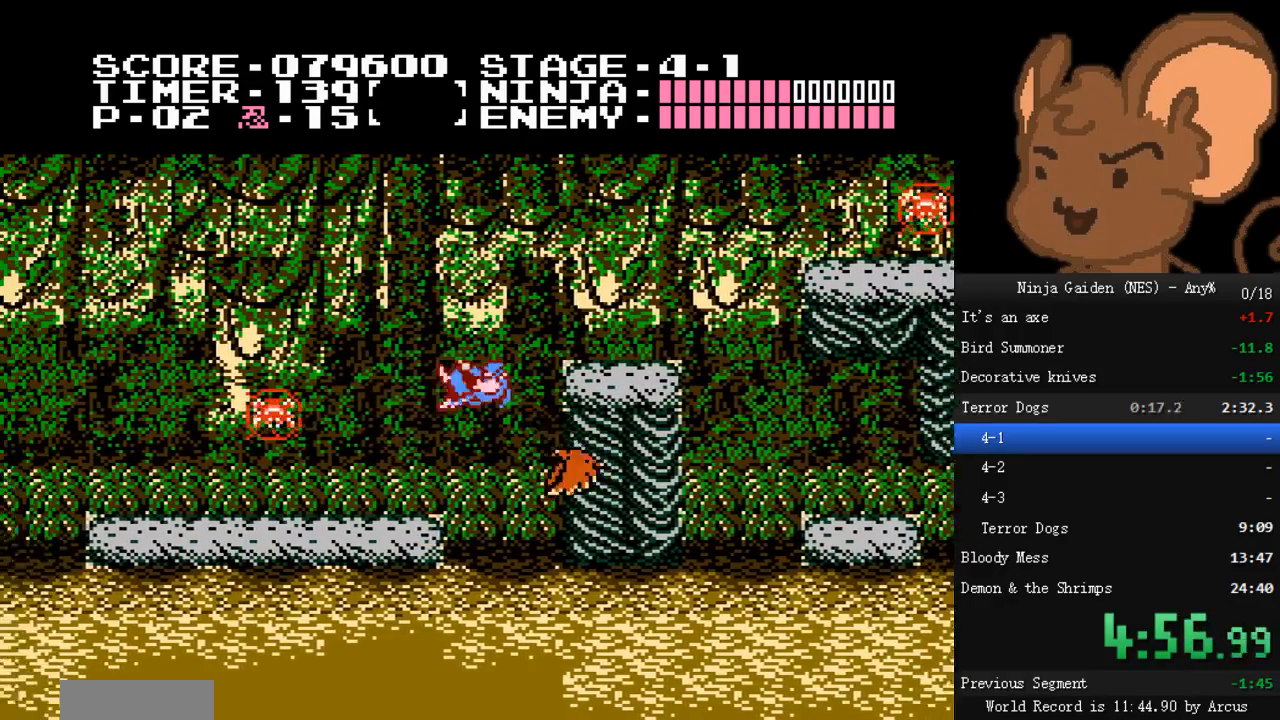
Gameplay with a controller (Nintendo layout); each line is a JSON object with the inputs held at the frame after it. "events" lists button and stick changes between this image and that frame as [ms after this image, input, new state], when the widget could be followed in between. Not read: B L3 R3.
{"buttons": [], "events": [[33, "A", "up"], [200, "DPAD_LEFT", "up"], [267, "DPAD_RIGHT", "down"], [300, "A", "down"], [433, "A", "up"], [433, "DPAD_RIGHT", "up"]]}
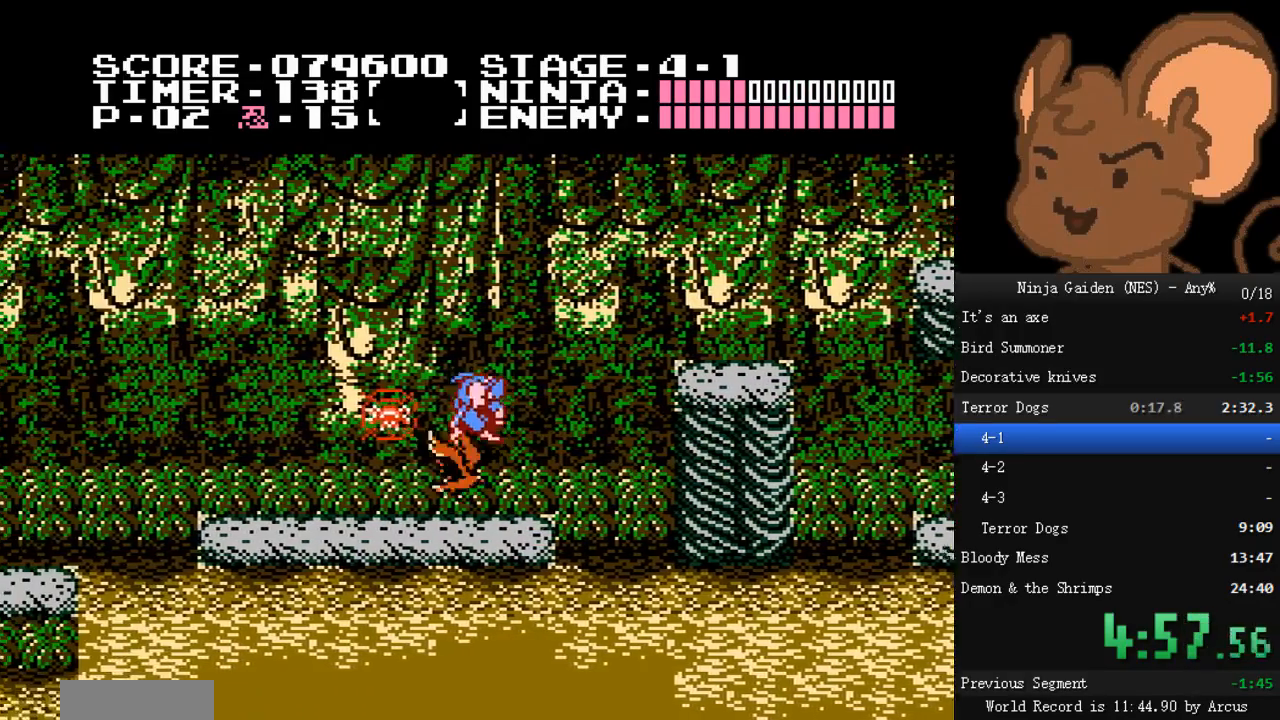
{"buttons": ["DPAD_RIGHT"], "events": [[267, "DPAD_RIGHT", "down"]]}
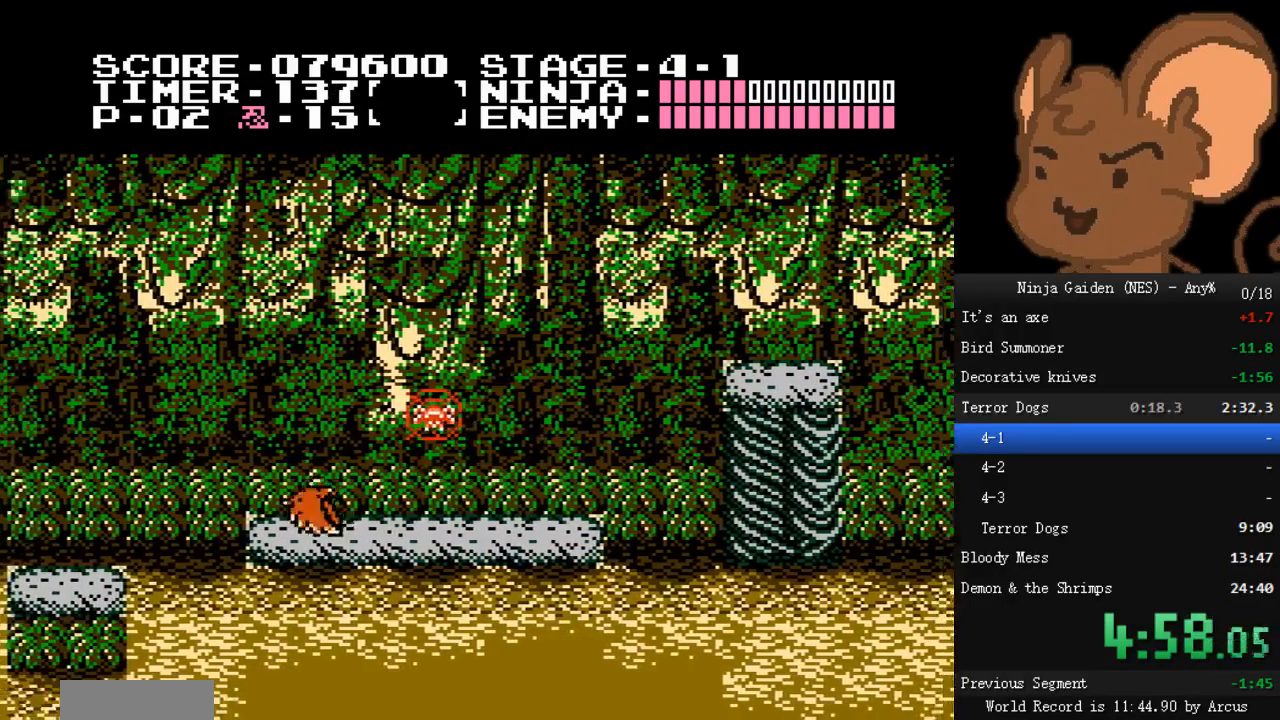
{"buttons": ["A", "DPAD_RIGHT"], "events": [[333, "A", "down"]]}
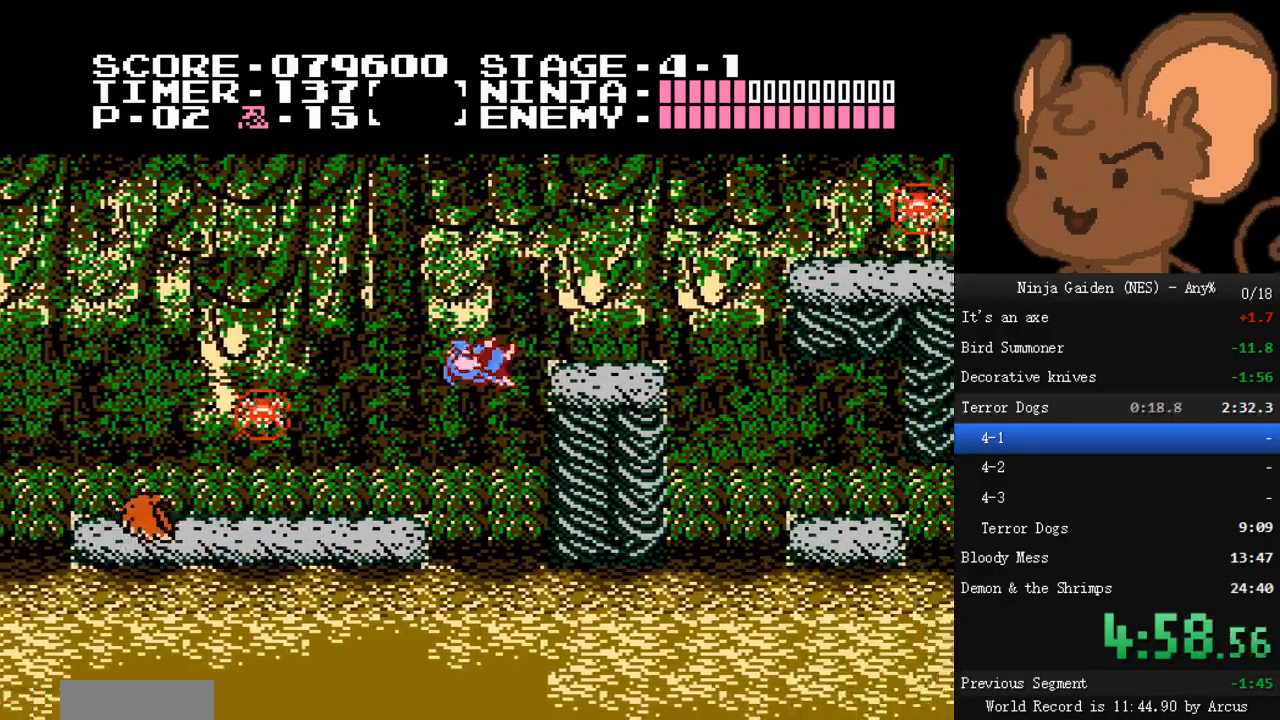
{"buttons": [], "events": [[167, "A", "up"], [467, "DPAD_RIGHT", "up"]]}
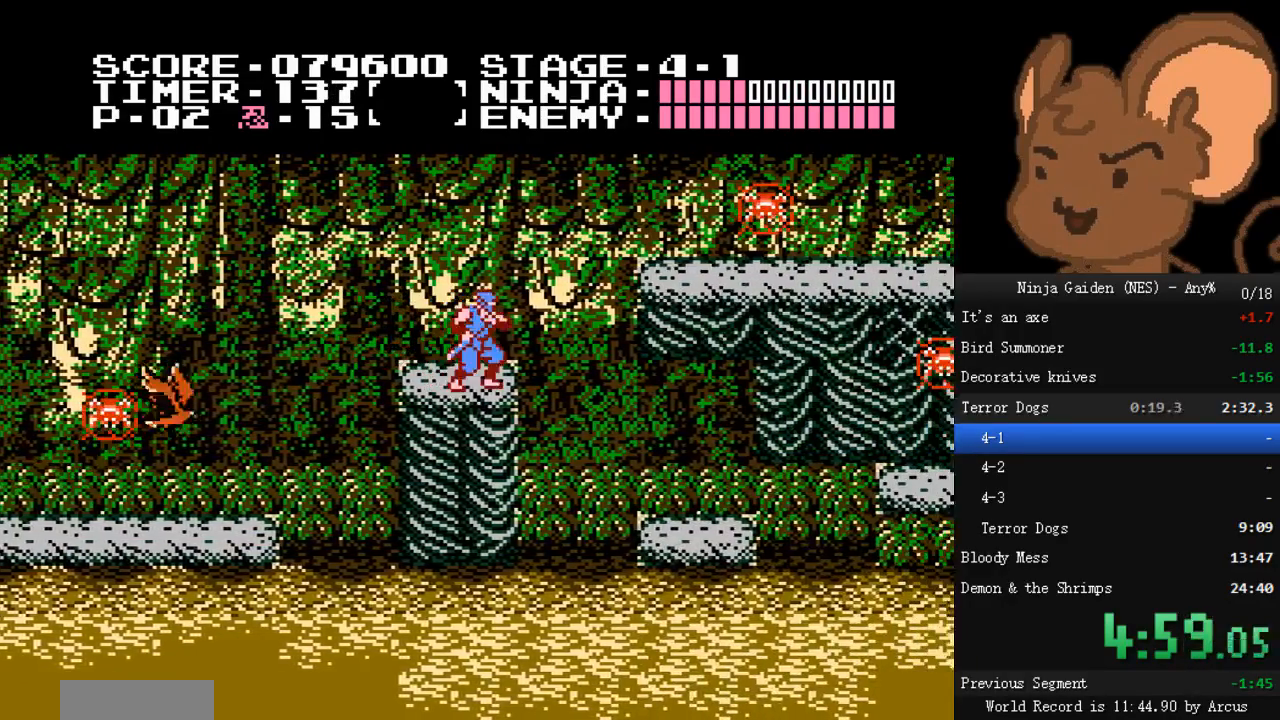
{"buttons": ["DPAD_LEFT"], "events": [[100, "DPAD_RIGHT", "down"], [133, "A", "down"], [267, "DPAD_RIGHT", "up"], [300, "DPAD_LEFT", "down"], [367, "A", "up"]]}
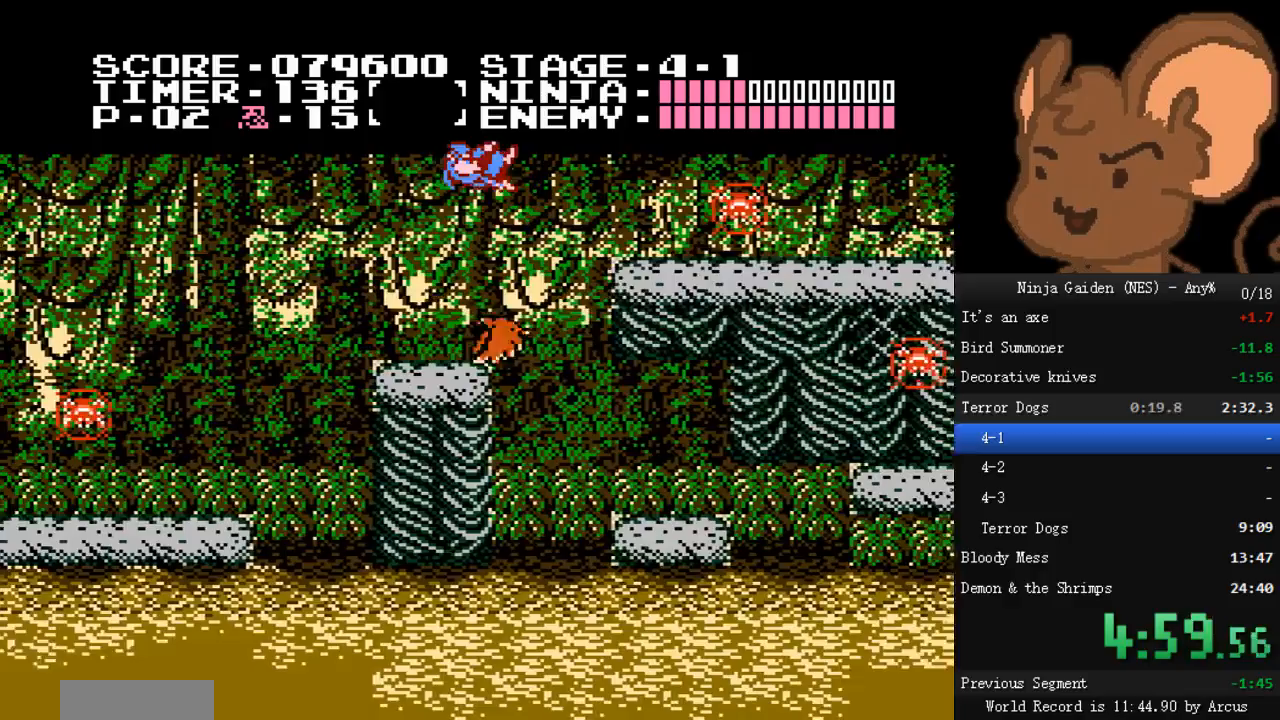
{"buttons": ["A", "DPAD_RIGHT"], "events": [[233, "DPAD_LEFT", "up"], [400, "DPAD_RIGHT", "down"], [500, "A", "down"]]}
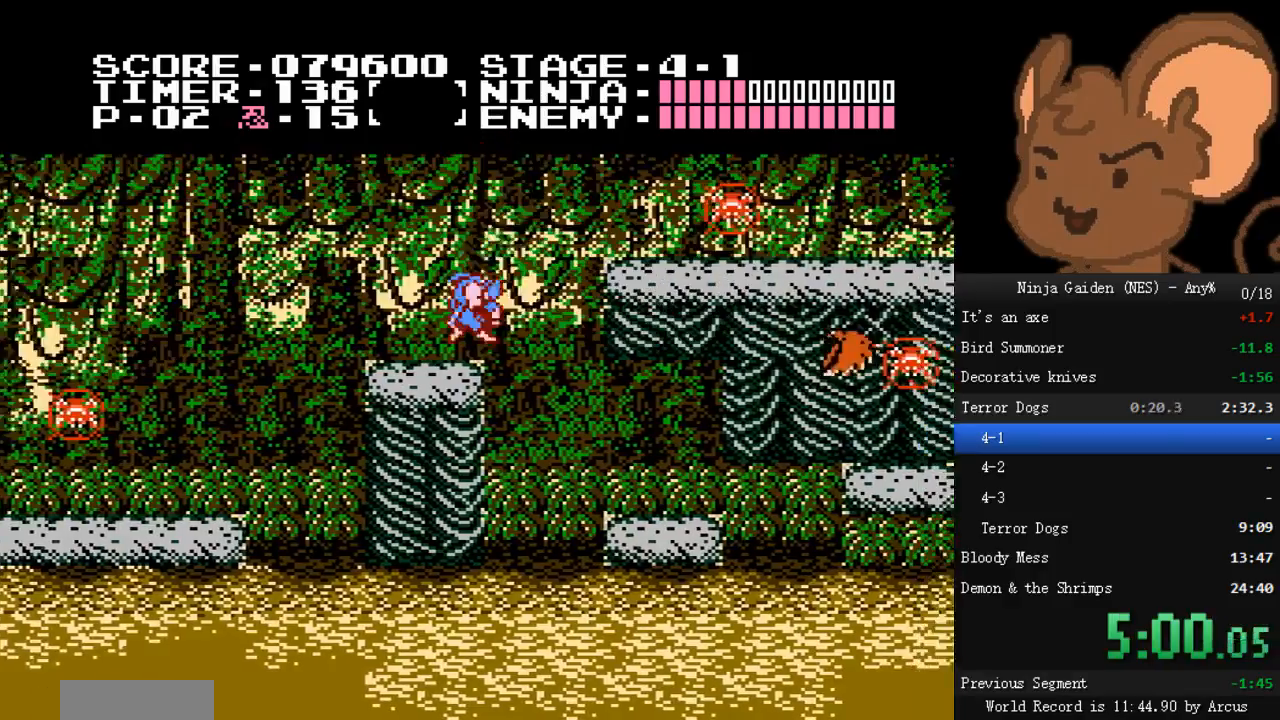
{"buttons": ["DPAD_RIGHT"], "events": [[200, "A", "up"]]}
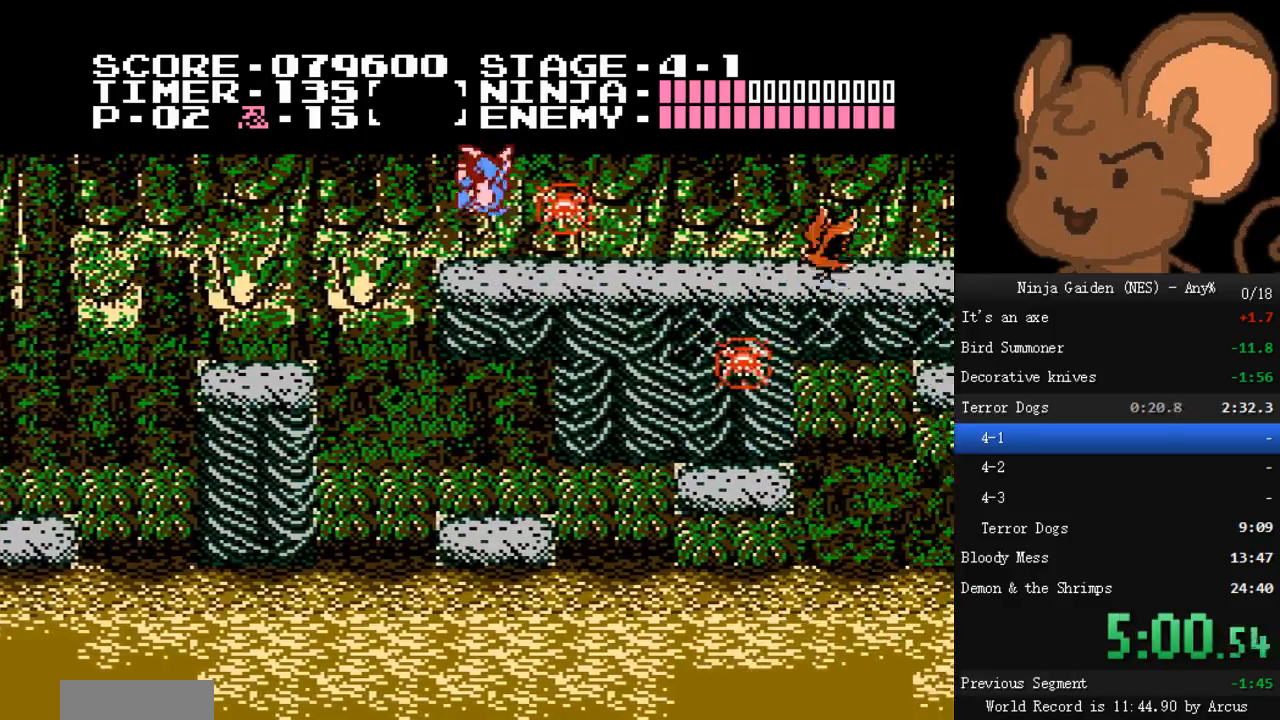
{"buttons": ["DPAD_RIGHT"], "events": []}
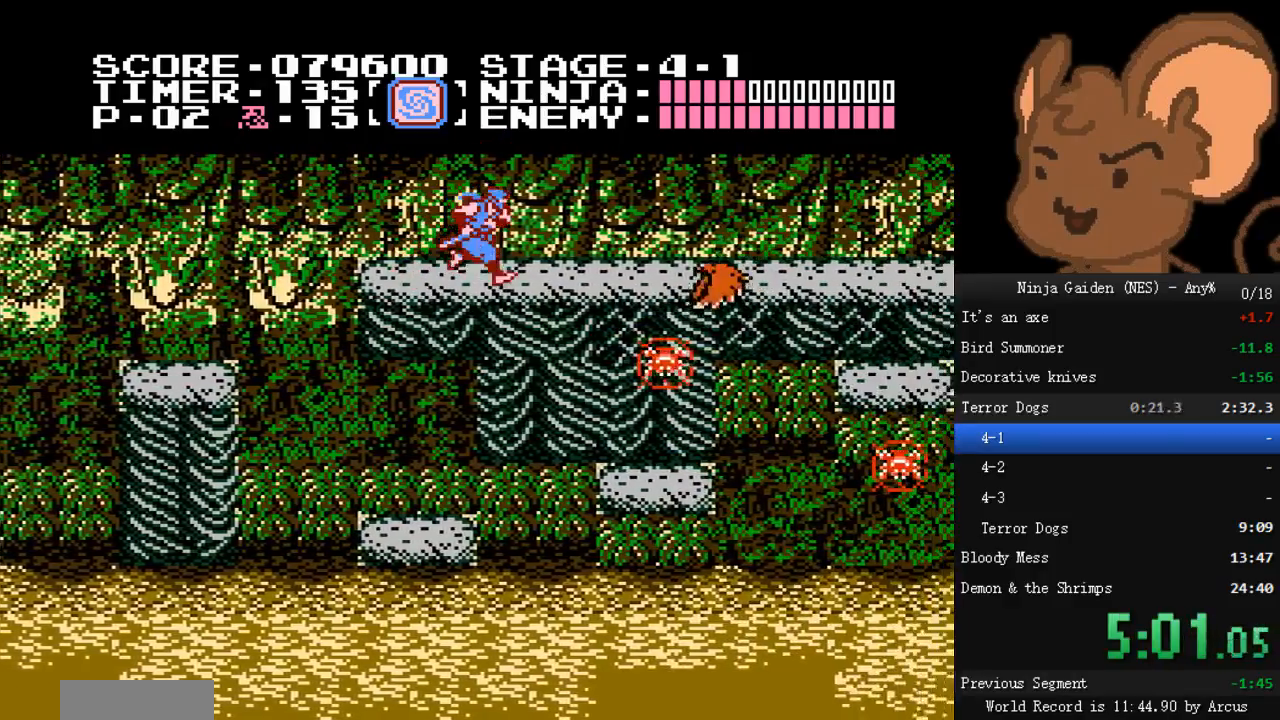
{"buttons": ["DPAD_RIGHT"], "events": [[167, "A", "down"], [367, "A", "up"]]}
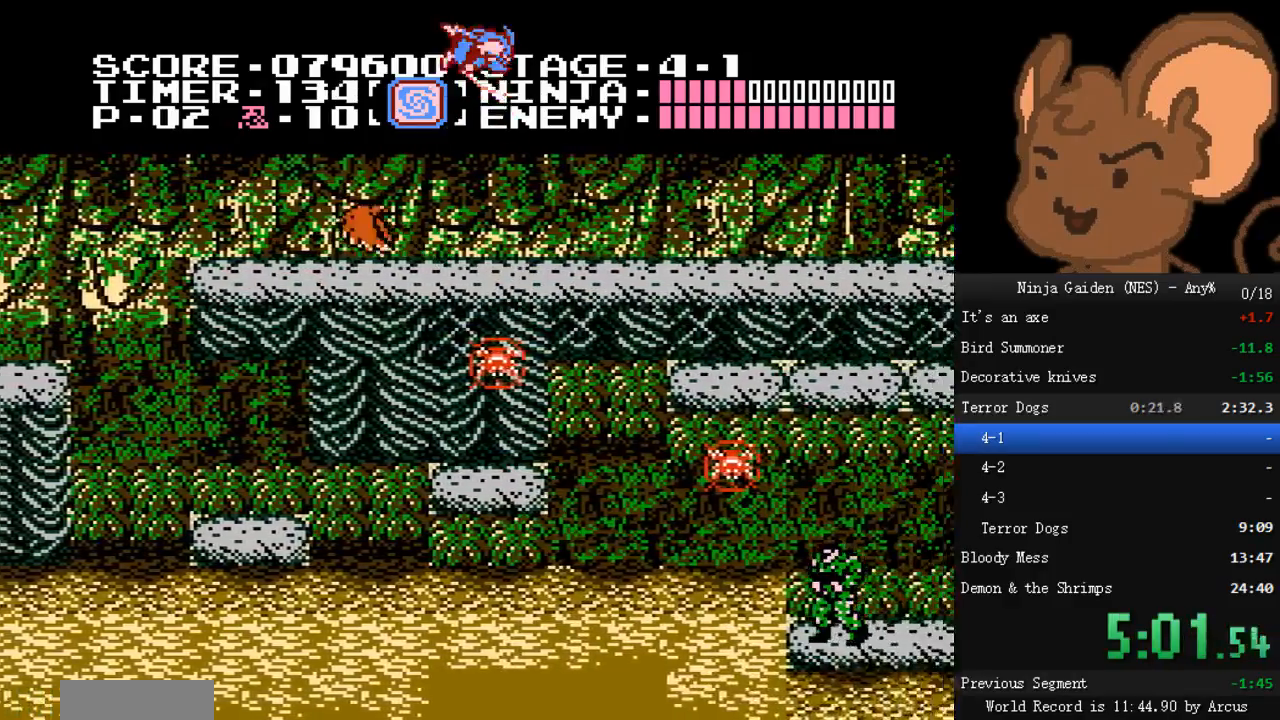
{"buttons": ["DPAD_RIGHT"], "events": []}
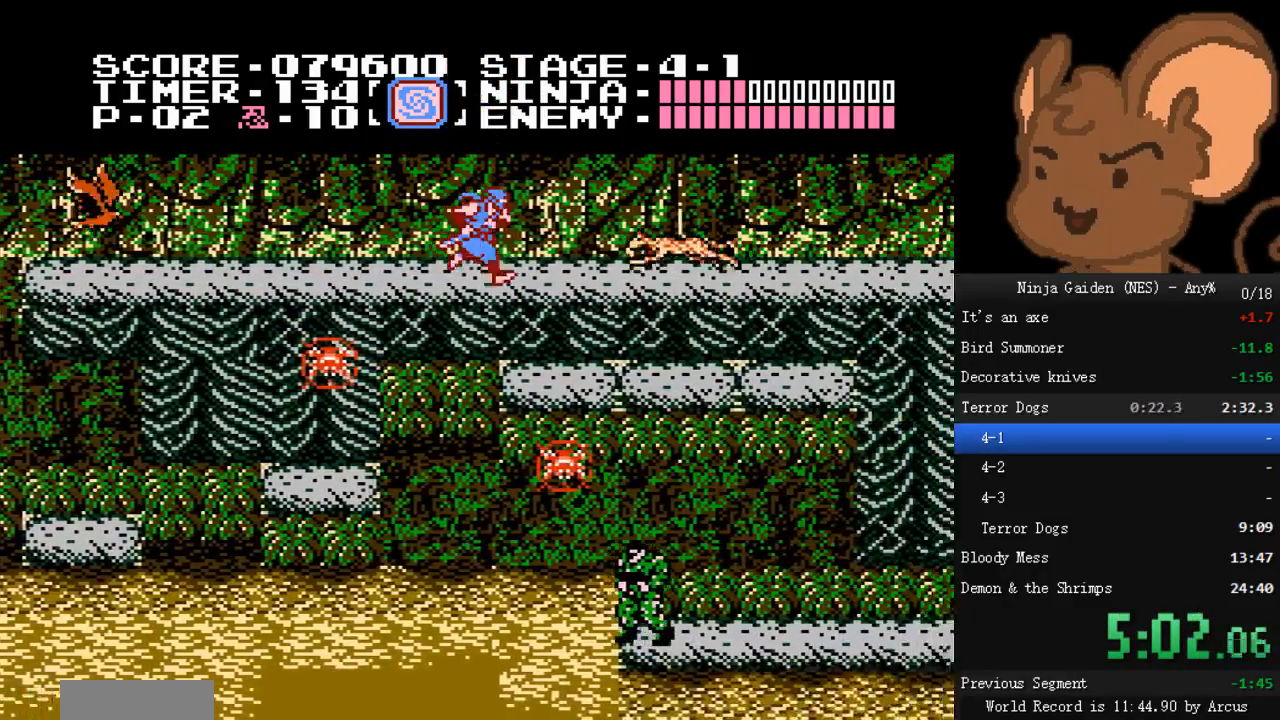
{"buttons": ["DPAD_RIGHT"], "events": [[100, "A", "down"], [333, "A", "up"]]}
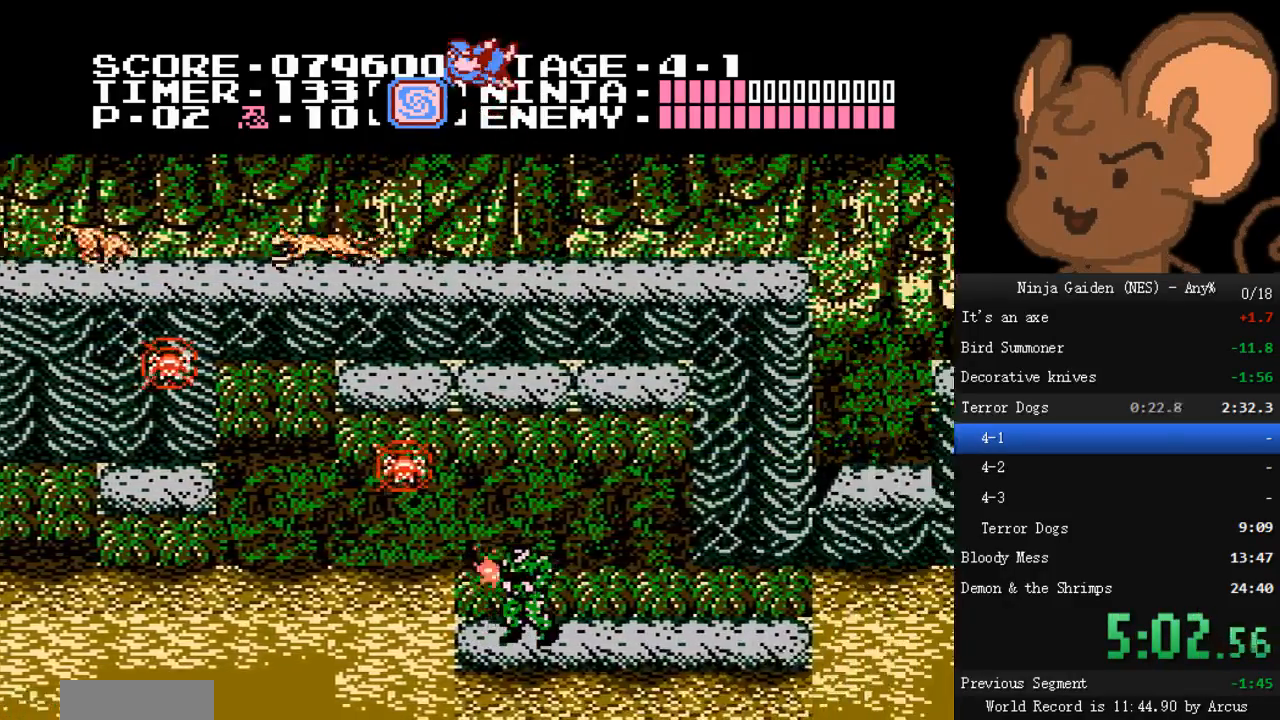
{"buttons": ["DPAD_RIGHT"]}
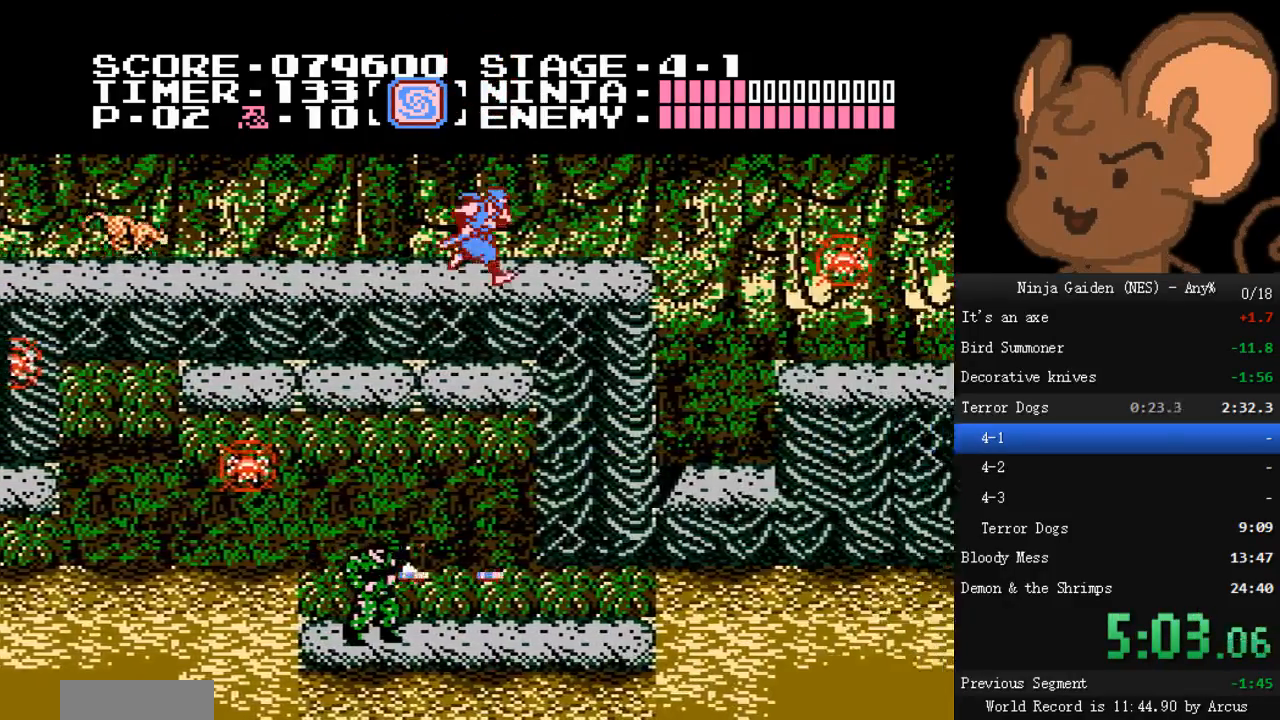
{"buttons": ["A", "DPAD_RIGHT"], "events": [[267, "A", "down"]]}
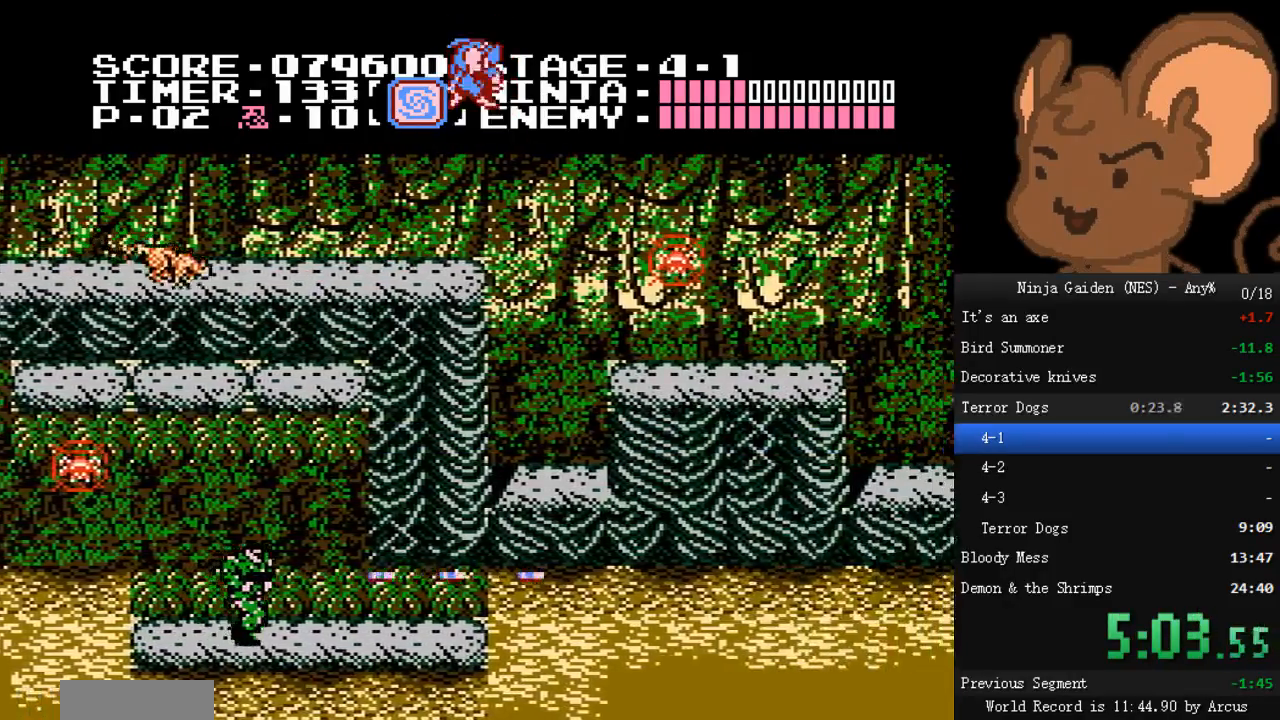
{"buttons": ["DPAD_DOWN"], "events": [[67, "A", "up"], [433, "DPAD_RIGHT", "up"], [467, "DPAD_DOWN", "down"]]}
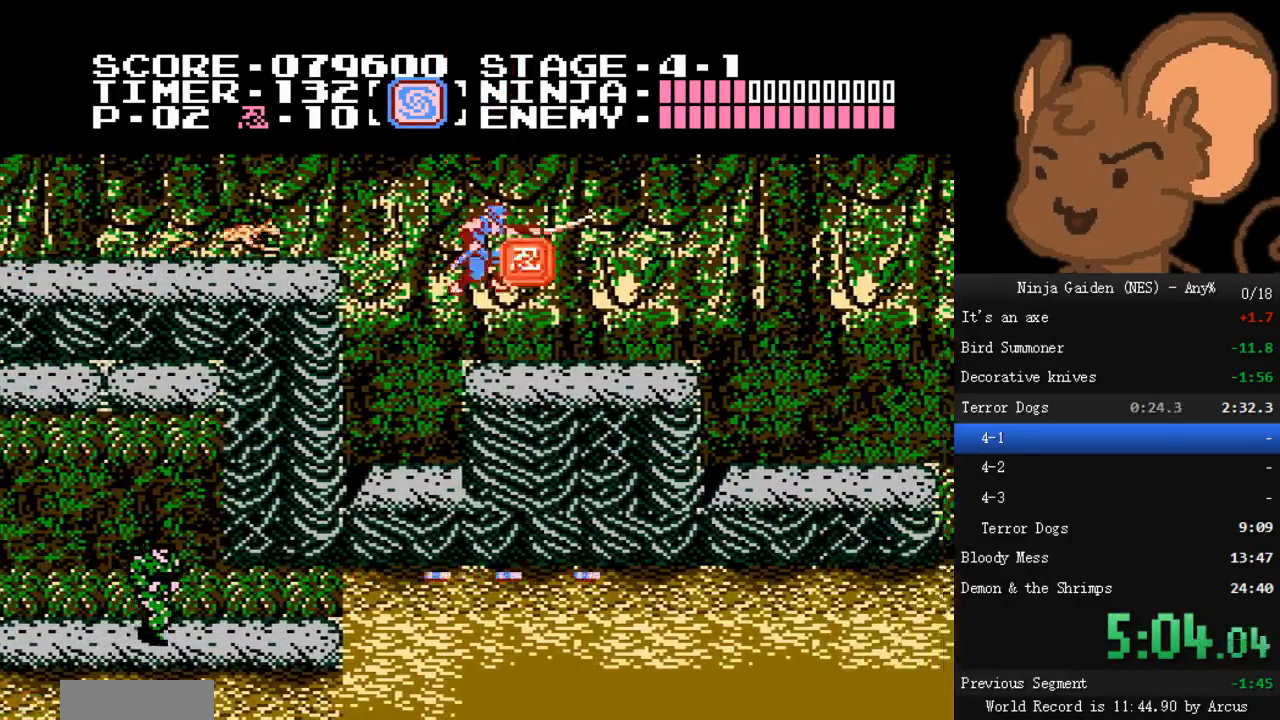
{"buttons": ["DPAD_RIGHT"], "events": [[33, "DPAD_RIGHT", "down"], [67, "DPAD_DOWN", "up"]]}
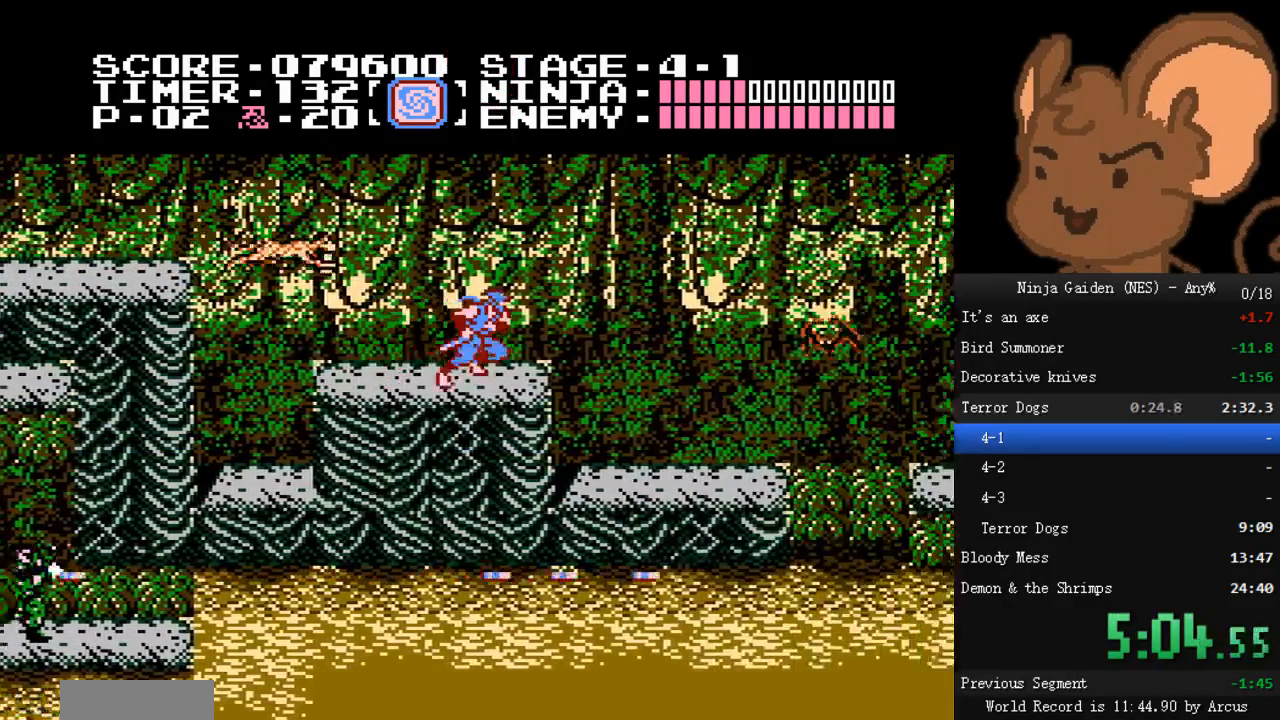
{"buttons": ["DPAD_RIGHT"], "events": []}
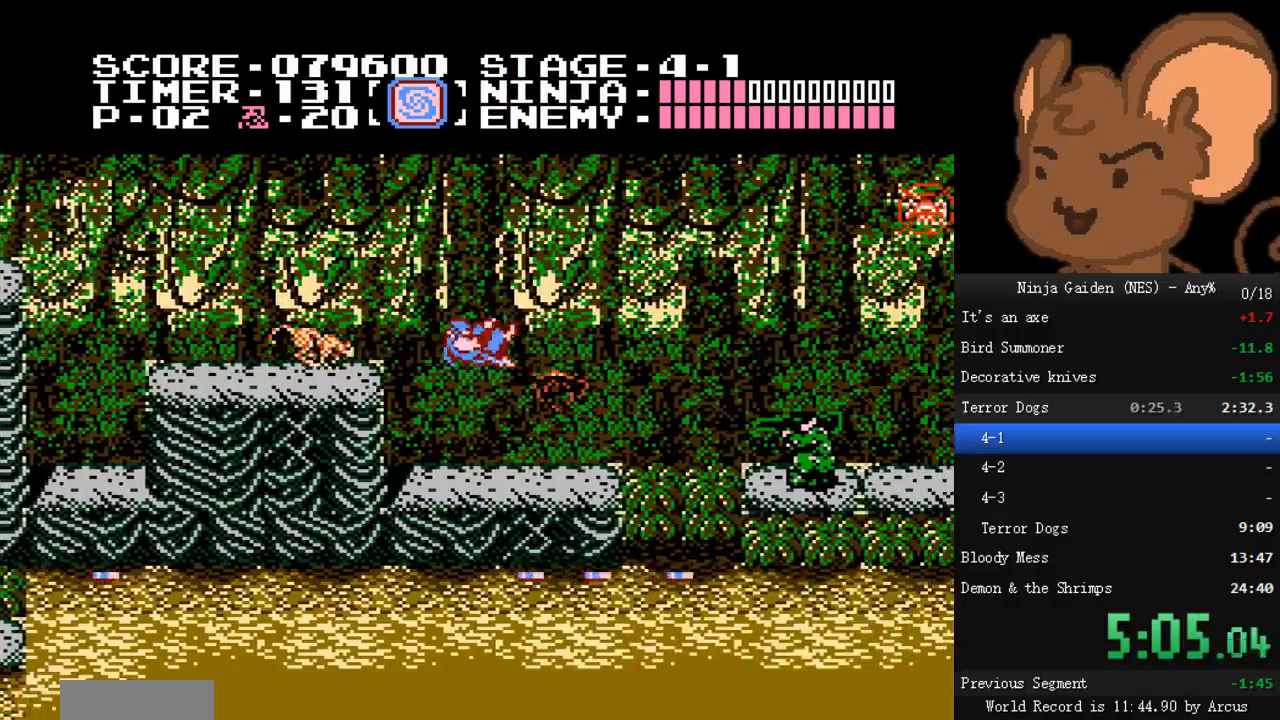
{"buttons": ["A", "DPAD_RIGHT"], "events": [[167, "A", "down"], [300, "A", "up"], [400, "A", "down"]]}
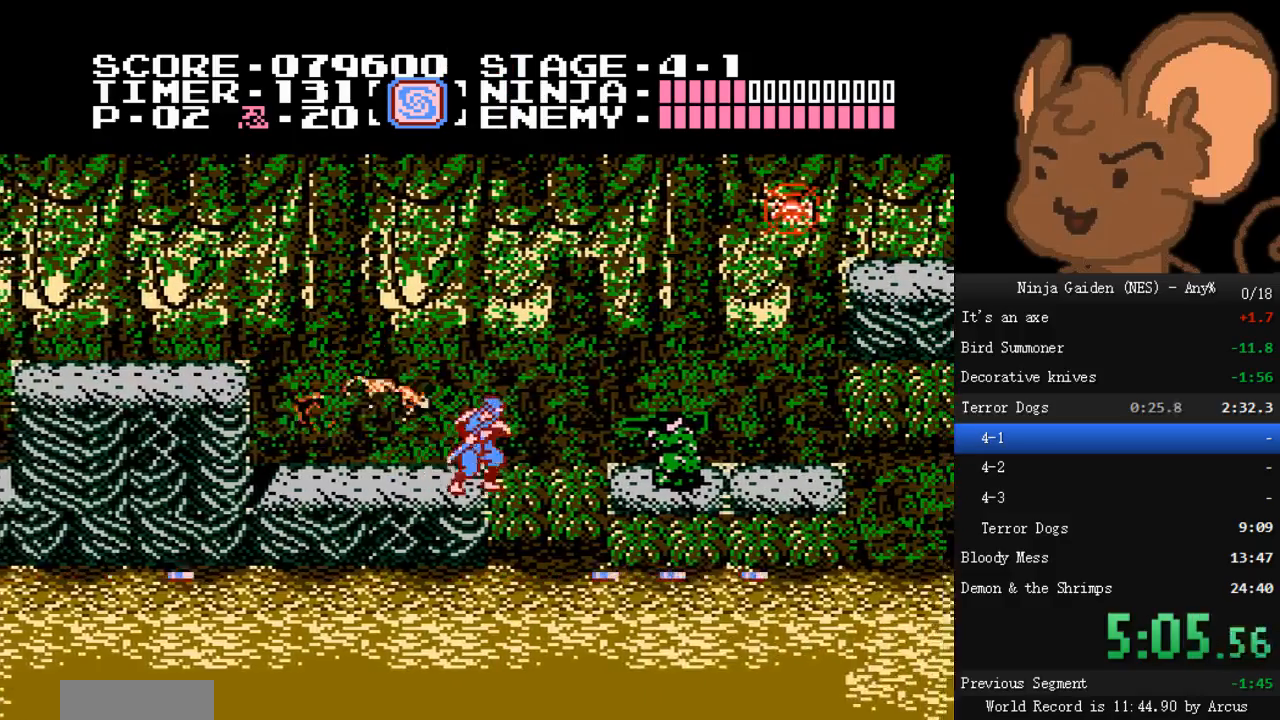
{"buttons": ["DPAD_RIGHT"], "events": [[167, "A", "up"], [233, "A", "down"], [467, "A", "up"]]}
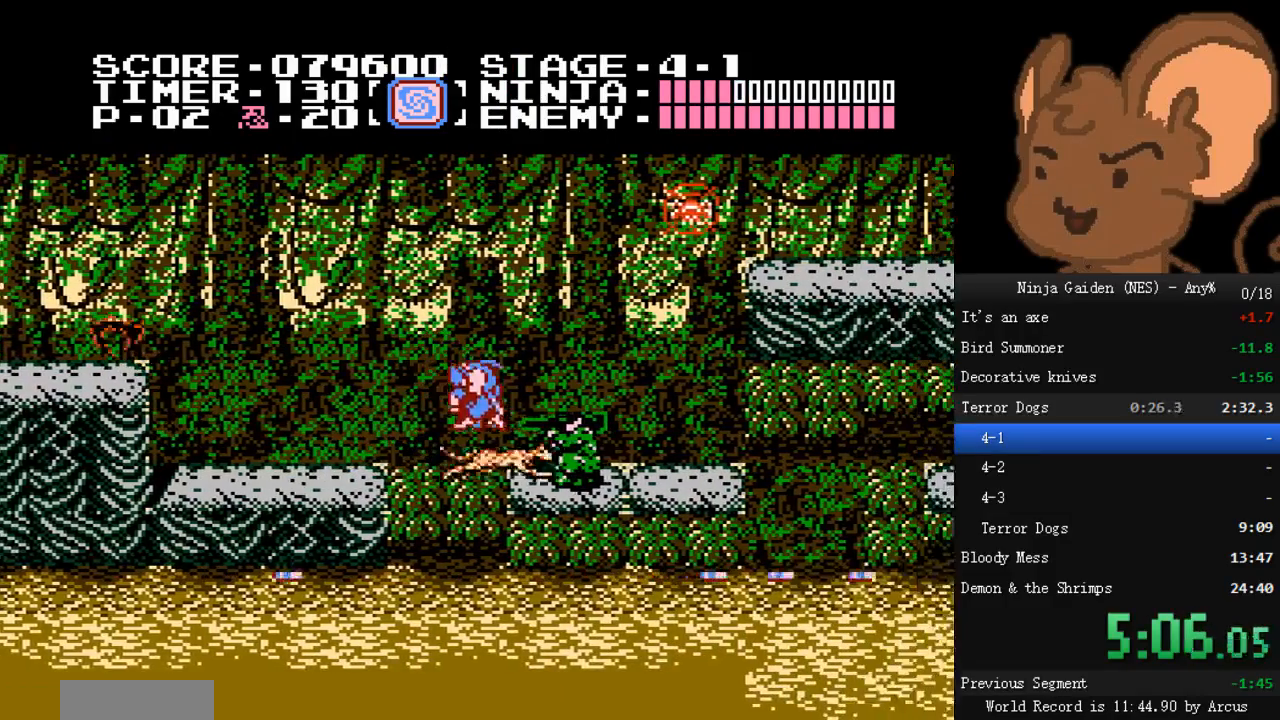
{"buttons": [], "events": [[200, "DPAD_RIGHT", "up"], [233, "START", "down"], [333, "START", "up"]]}
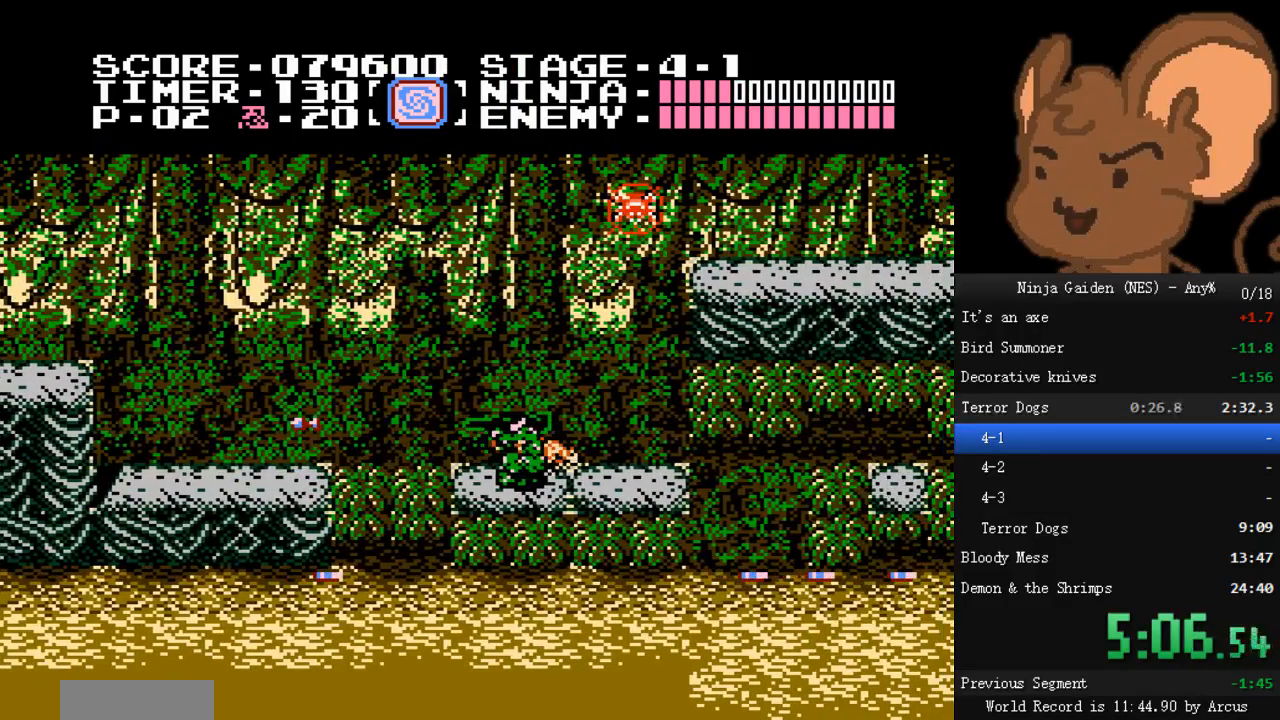
{"buttons": ["A", "DPAD_RIGHT"], "events": [[67, "A", "down"], [200, "A", "up"], [467, "DPAD_RIGHT", "down"], [500, "A", "down"]]}
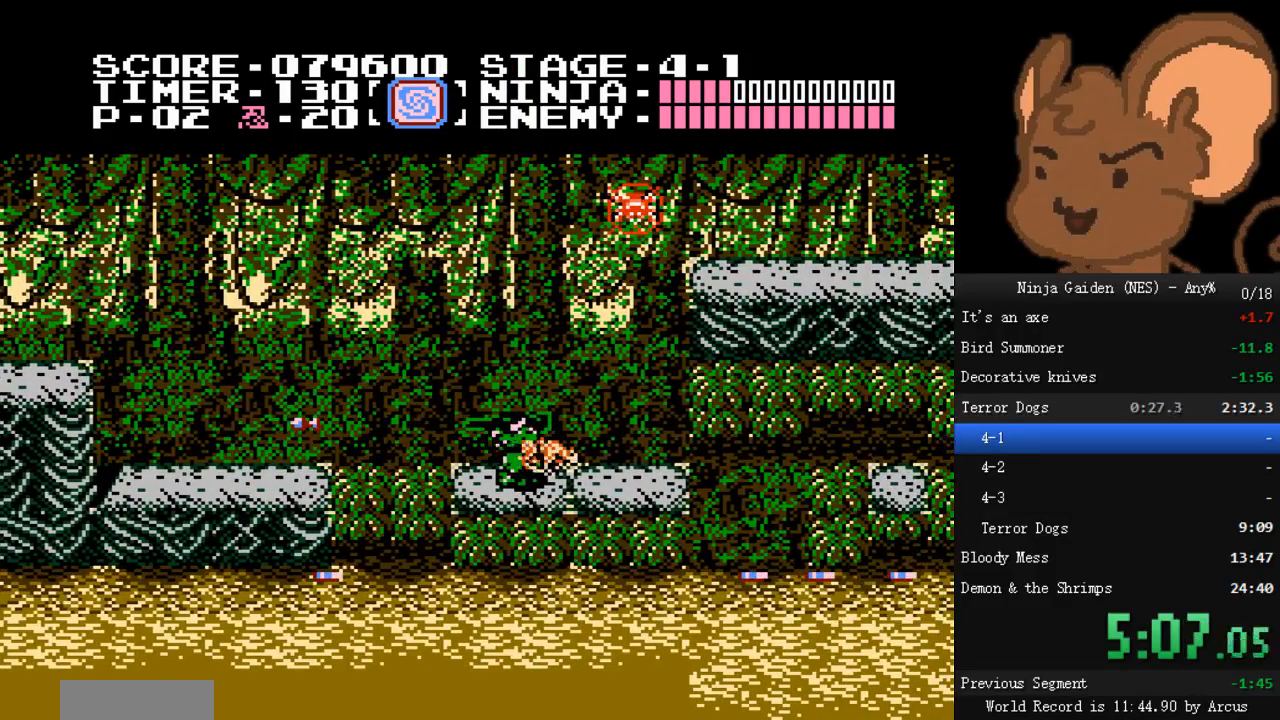
{"buttons": ["A"], "events": [[33, "START", "down"], [133, "START", "up"], [167, "A", "up"], [233, "A", "down"], [333, "A", "up"], [400, "DPAD_RIGHT", "up"], [467, "A", "down"]]}
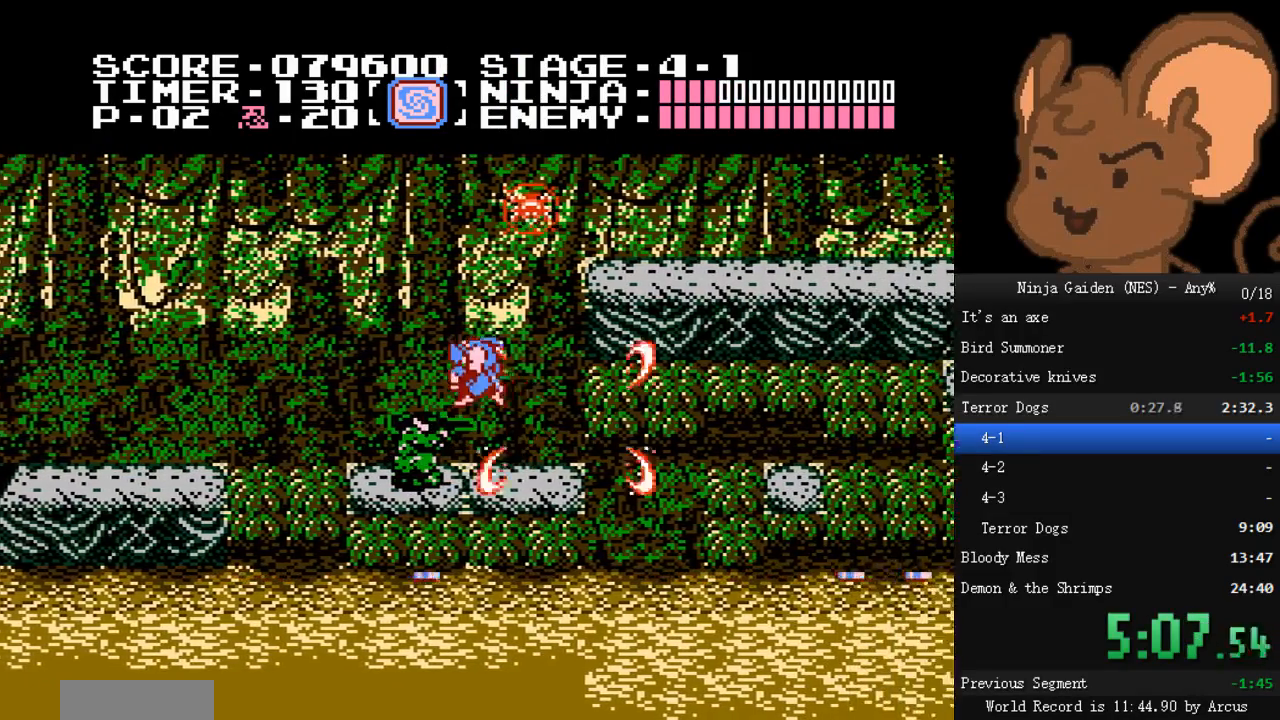
{"buttons": ["DPAD_LEFT"]}
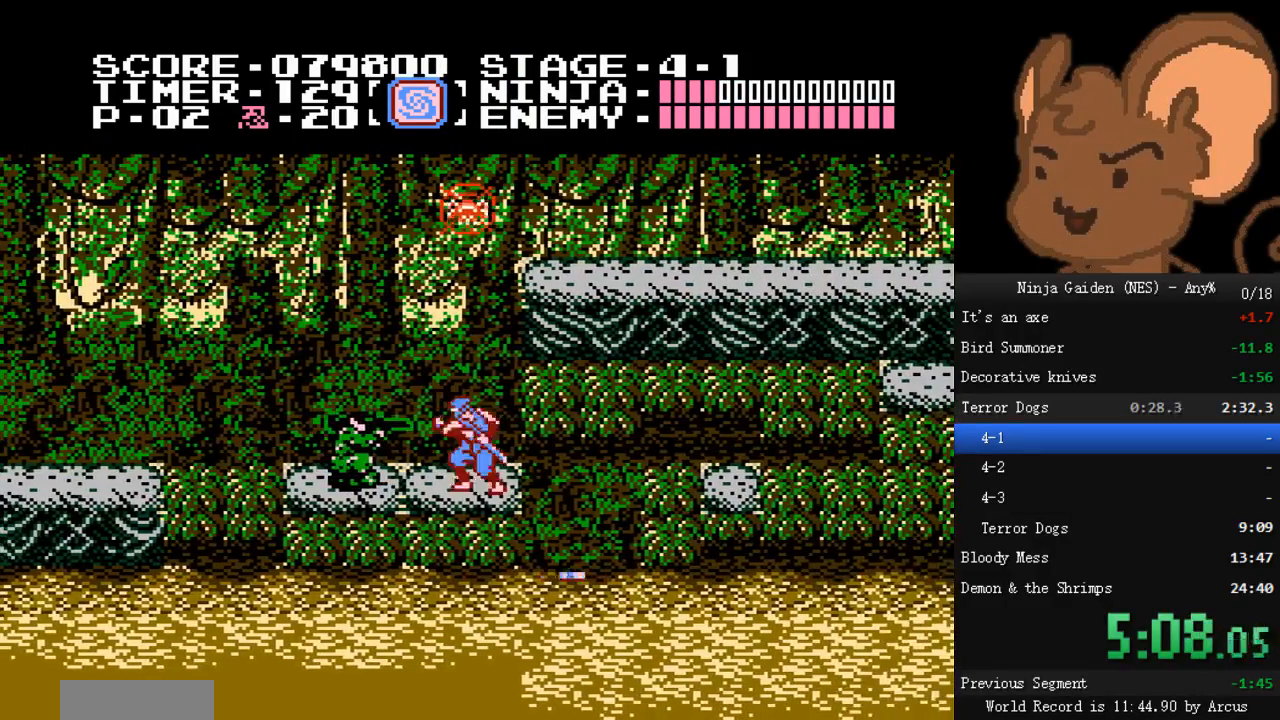
{"buttons": ["A", "DPAD_RIGHT"], "events": [[133, "DPAD_LEFT", "up"], [367, "DPAD_LEFT", "down"], [433, "DPAD_LEFT", "up"], [467, "DPAD_RIGHT", "down"], [500, "A", "down"]]}
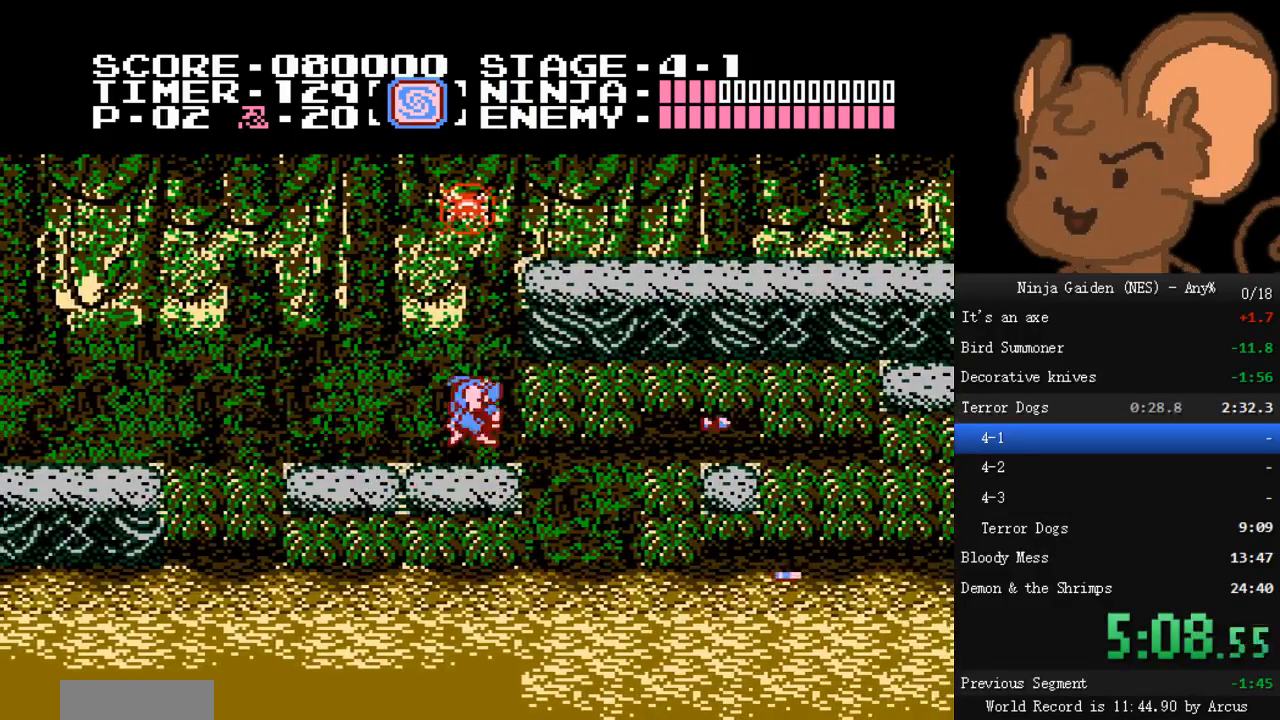
{"buttons": ["DPAD_RIGHT"], "events": [[100, "A", "up"]]}
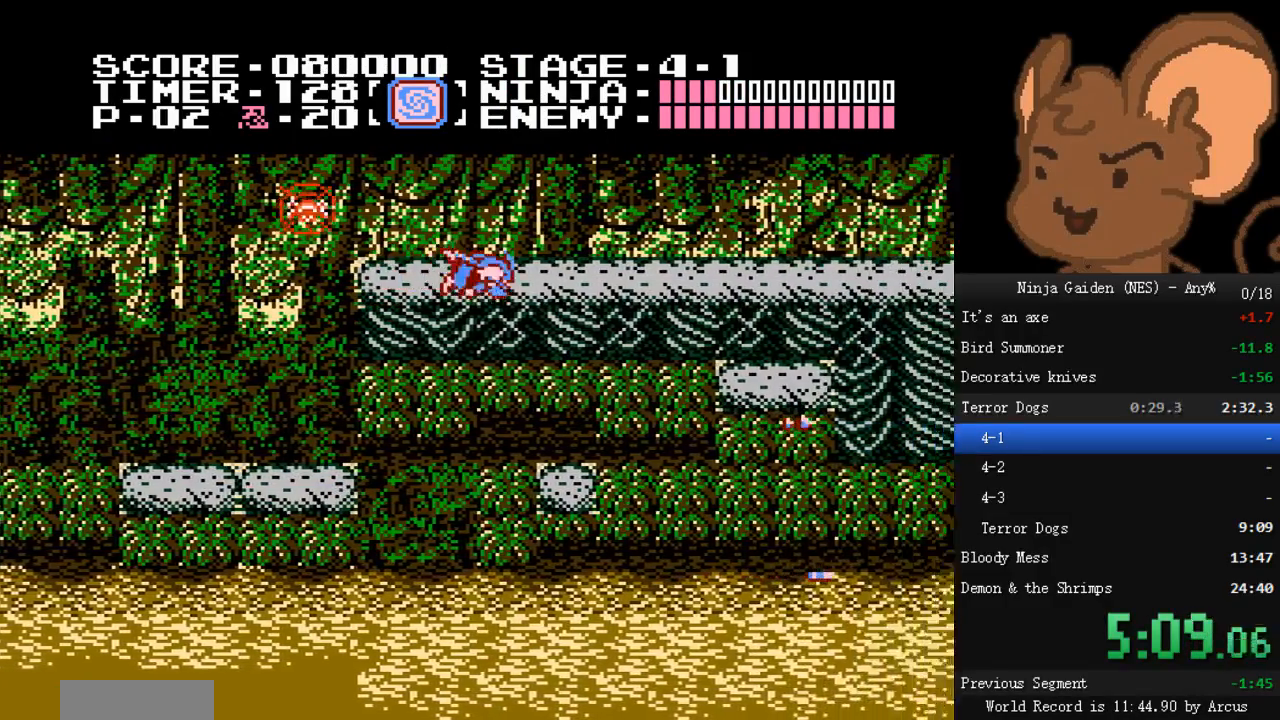
{"buttons": ["DPAD_RIGHT"], "events": [[300, "A", "down"], [400, "A", "up"]]}
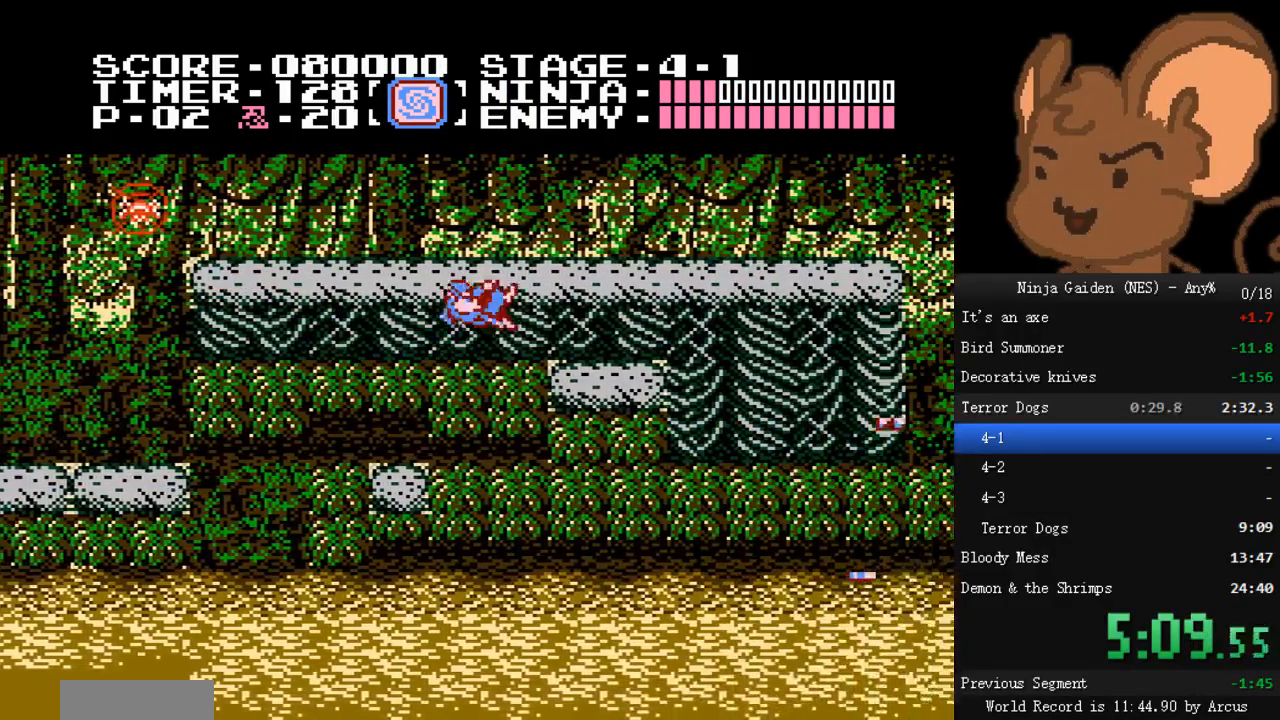
{"buttons": ["A", "DPAD_RIGHT"], "events": [[433, "A", "down"]]}
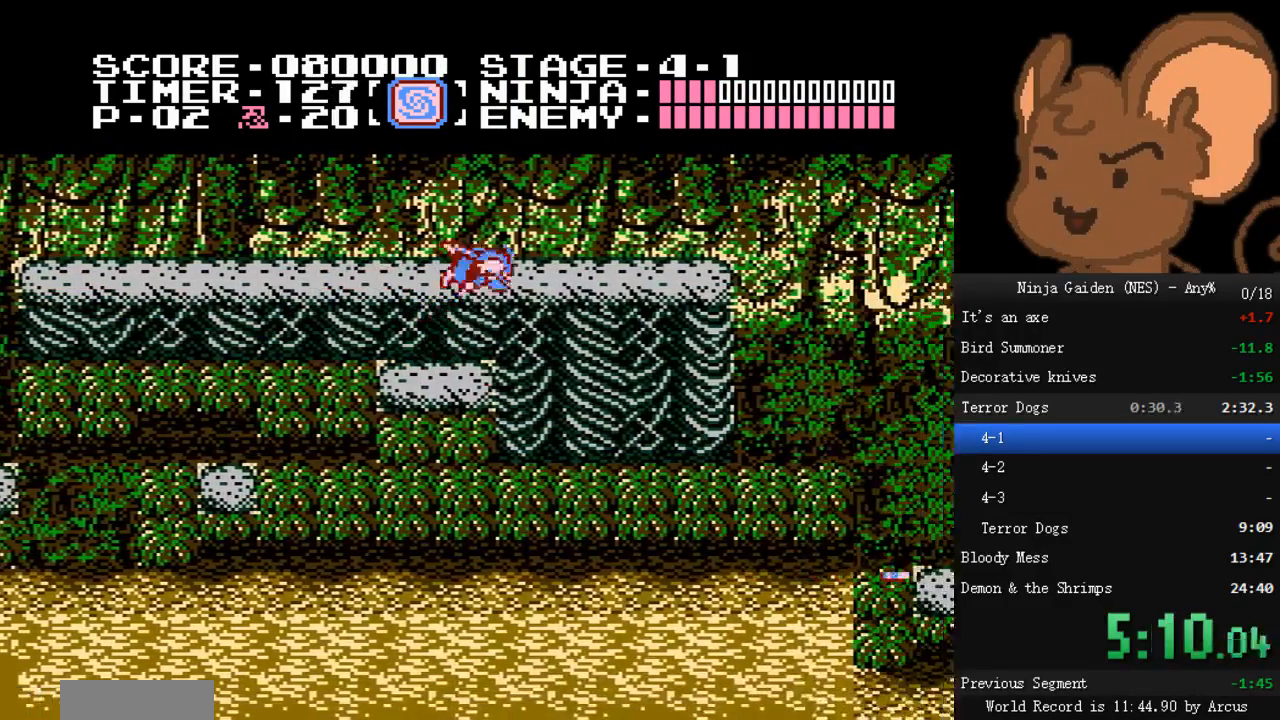
{"buttons": ["DPAD_RIGHT"], "events": [[100, "A", "up"]]}
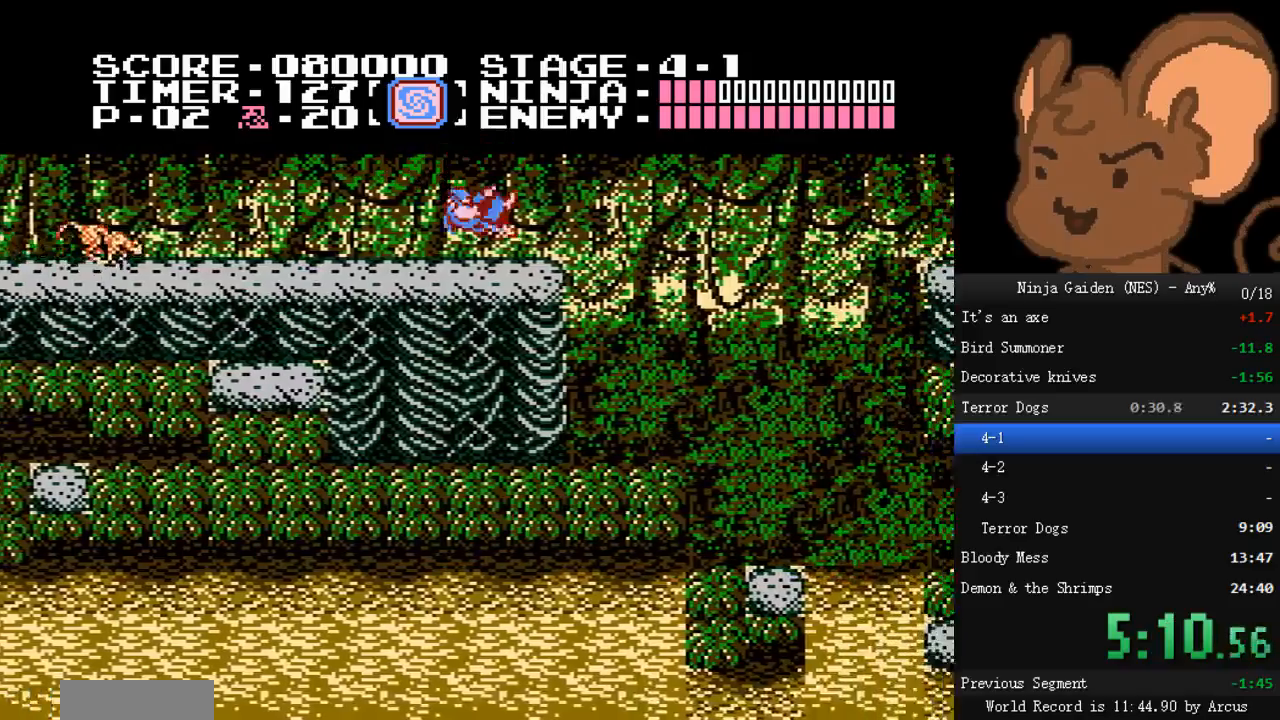
{"buttons": ["A", "DPAD_RIGHT"], "events": [[300, "A", "down"]]}
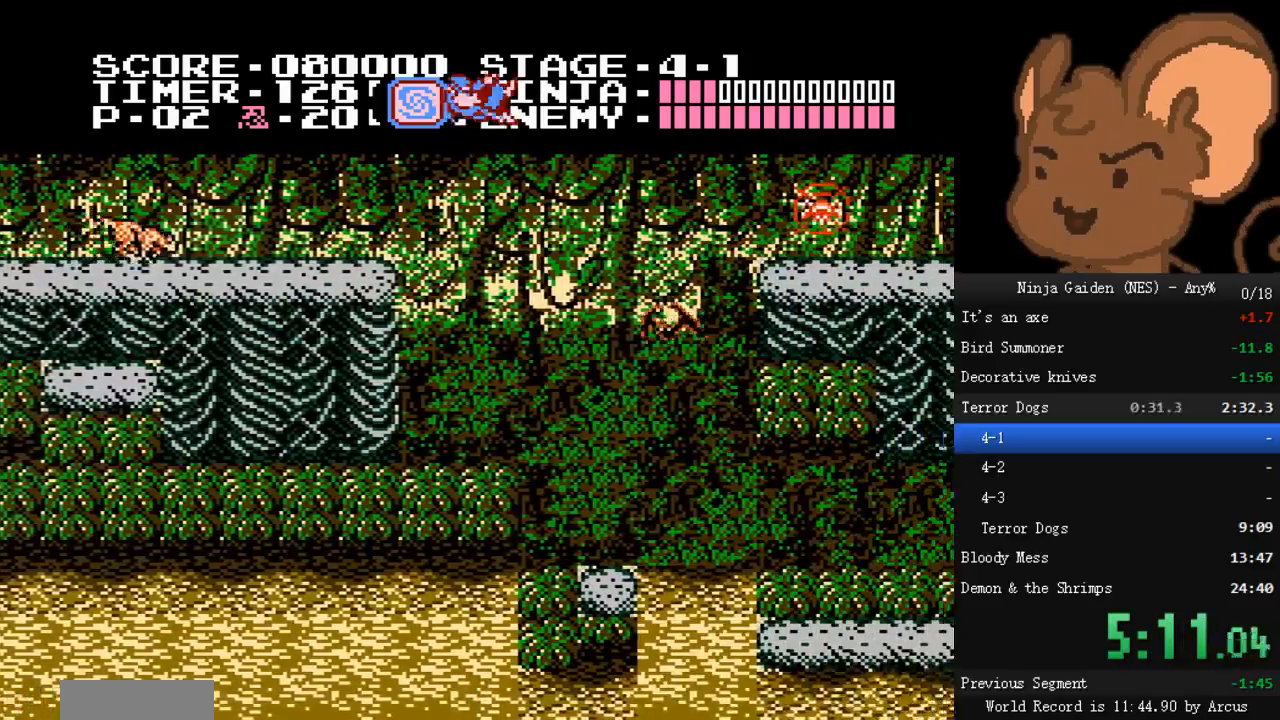
{"buttons": ["A", "DPAD_RIGHT"], "events": []}
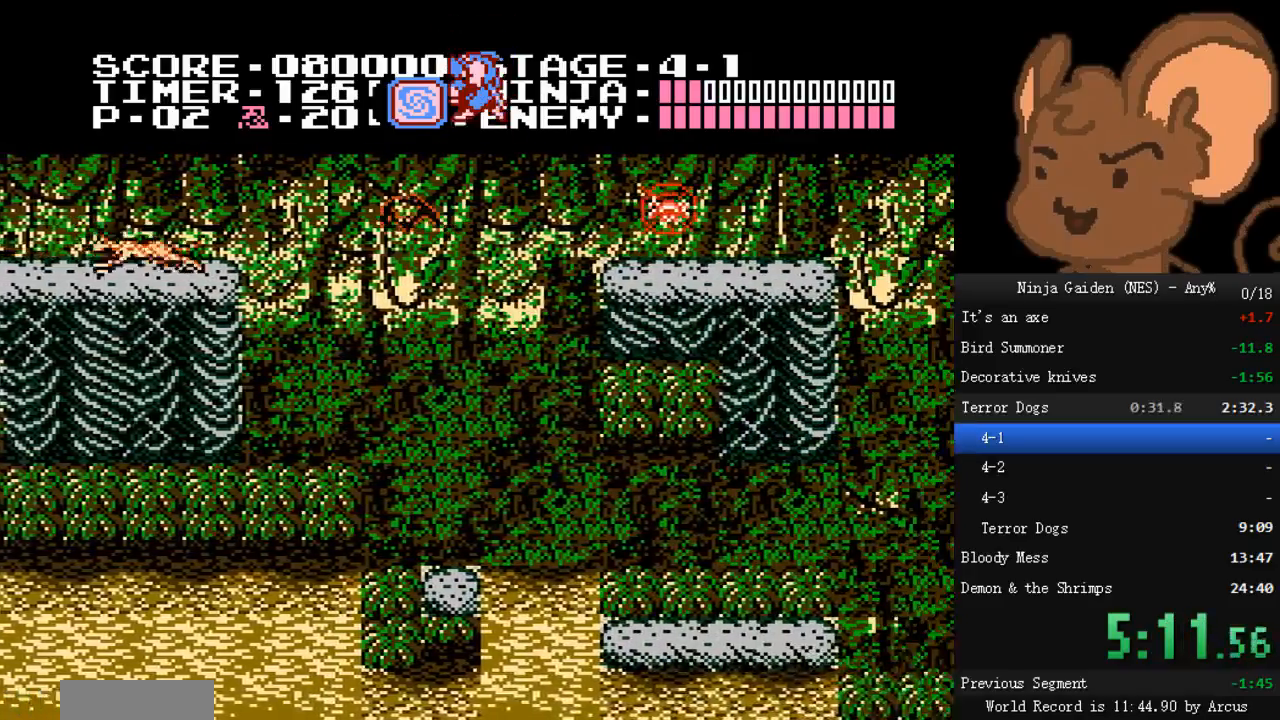
{"buttons": ["DPAD_RIGHT"], "events": [[100, "A", "up"]]}